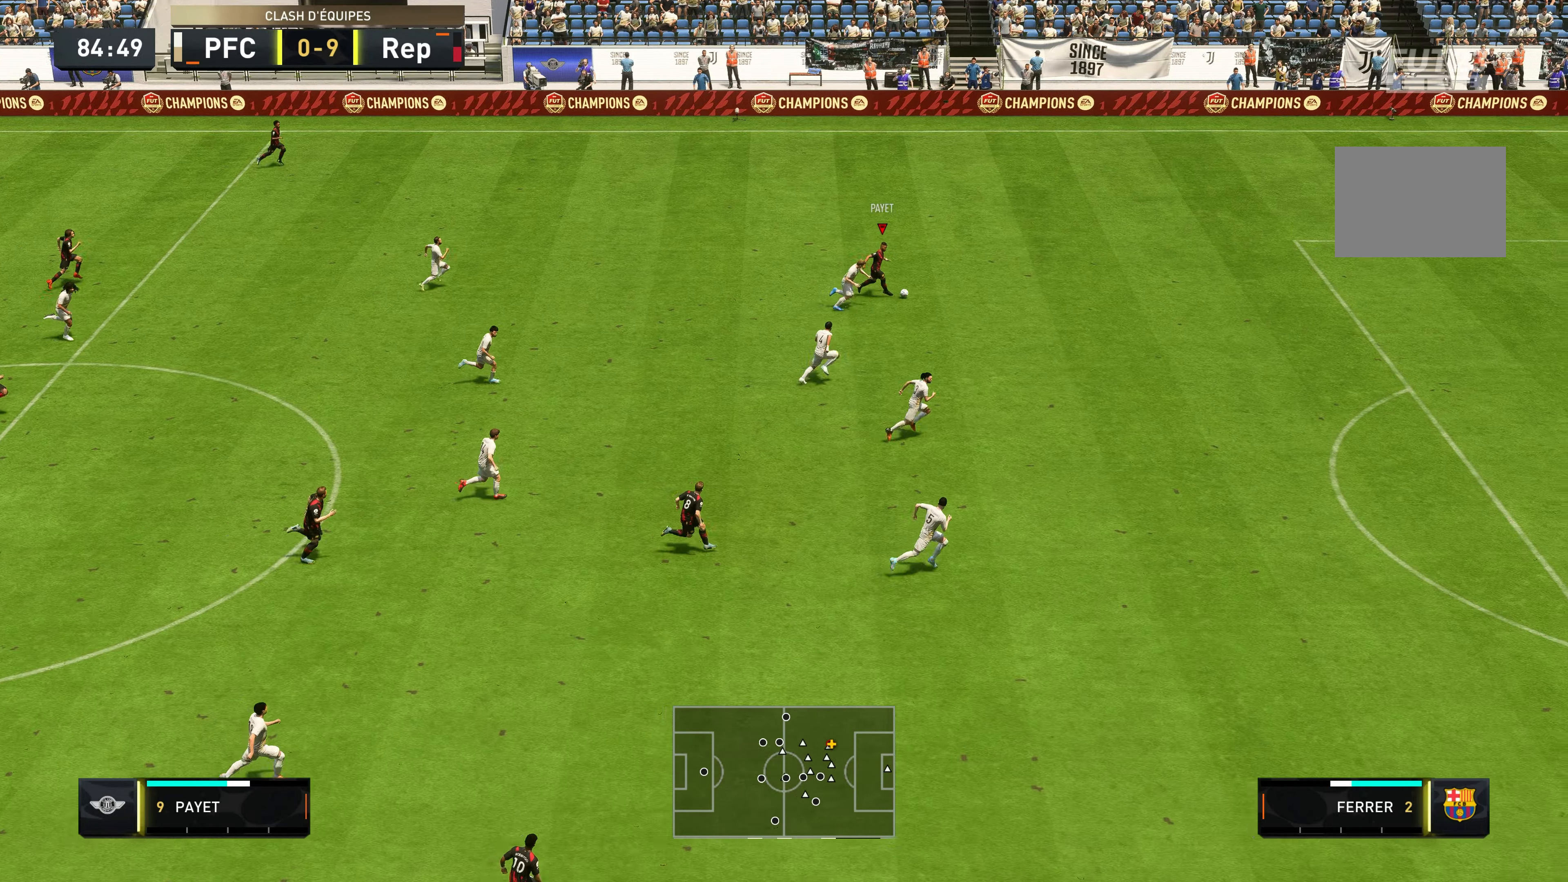
Gameplay with a controller (Xbox layout); each line is a JSON object with the inputs held at the frame after it (dt_ms = milliseconds from this image to that frame). "events" lists button and stick changes between this image and that frame as [ms after this image, input, new state], when the widget could be followed in between. Not read: L3 R3.
{"dt_ms": 500, "buttons": ["R2"], "left_stick": "right", "right_stick": "center", "events": []}
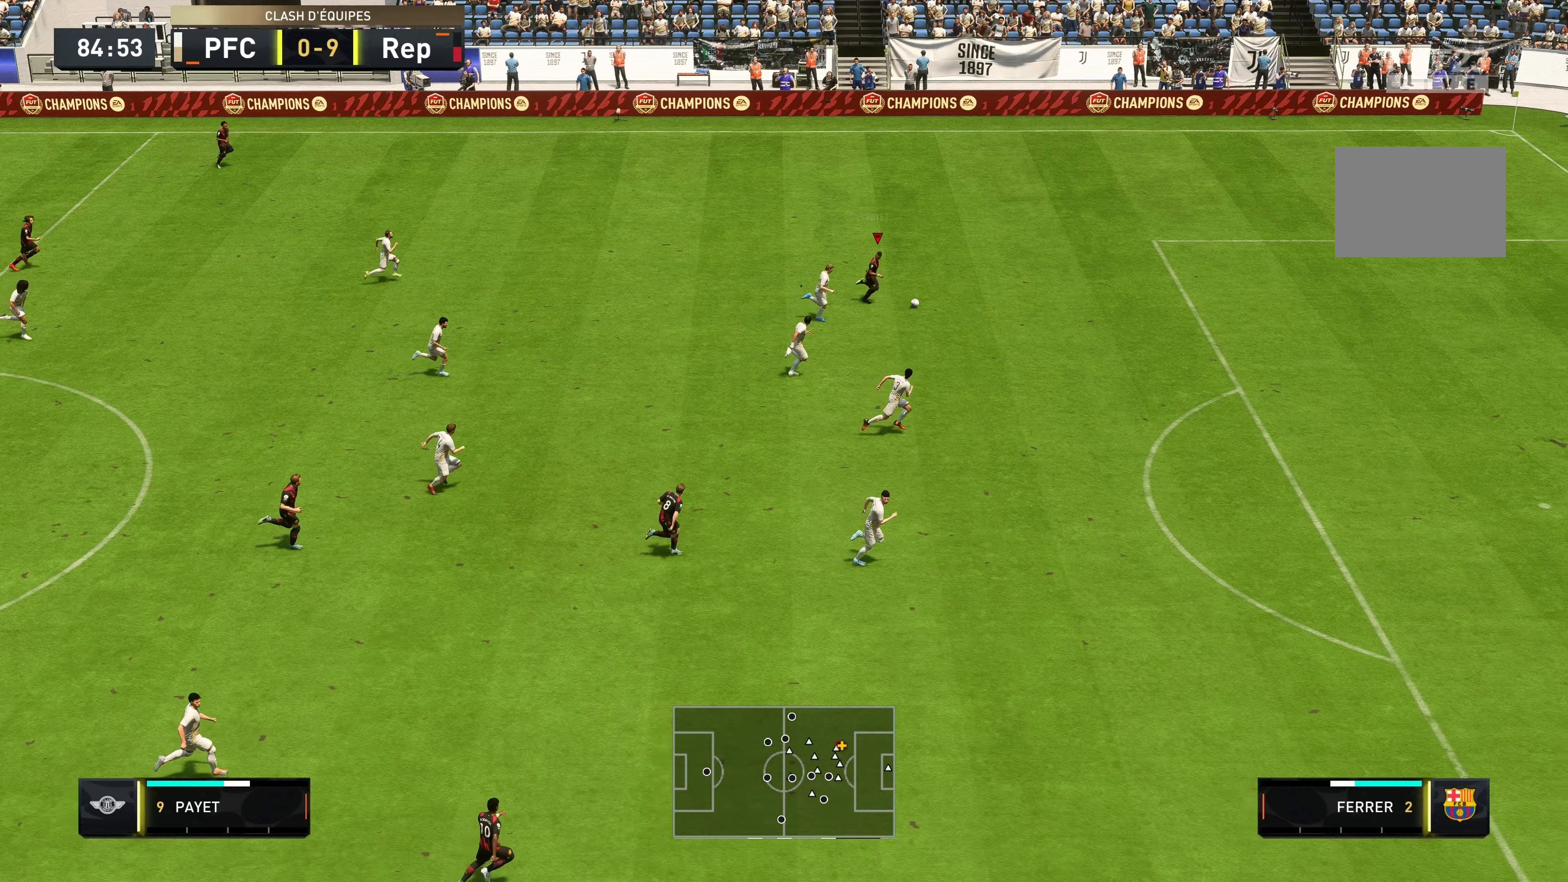
{"dt_ms": 500, "buttons": ["R2"], "left_stick": "right", "right_stick": "center", "events": []}
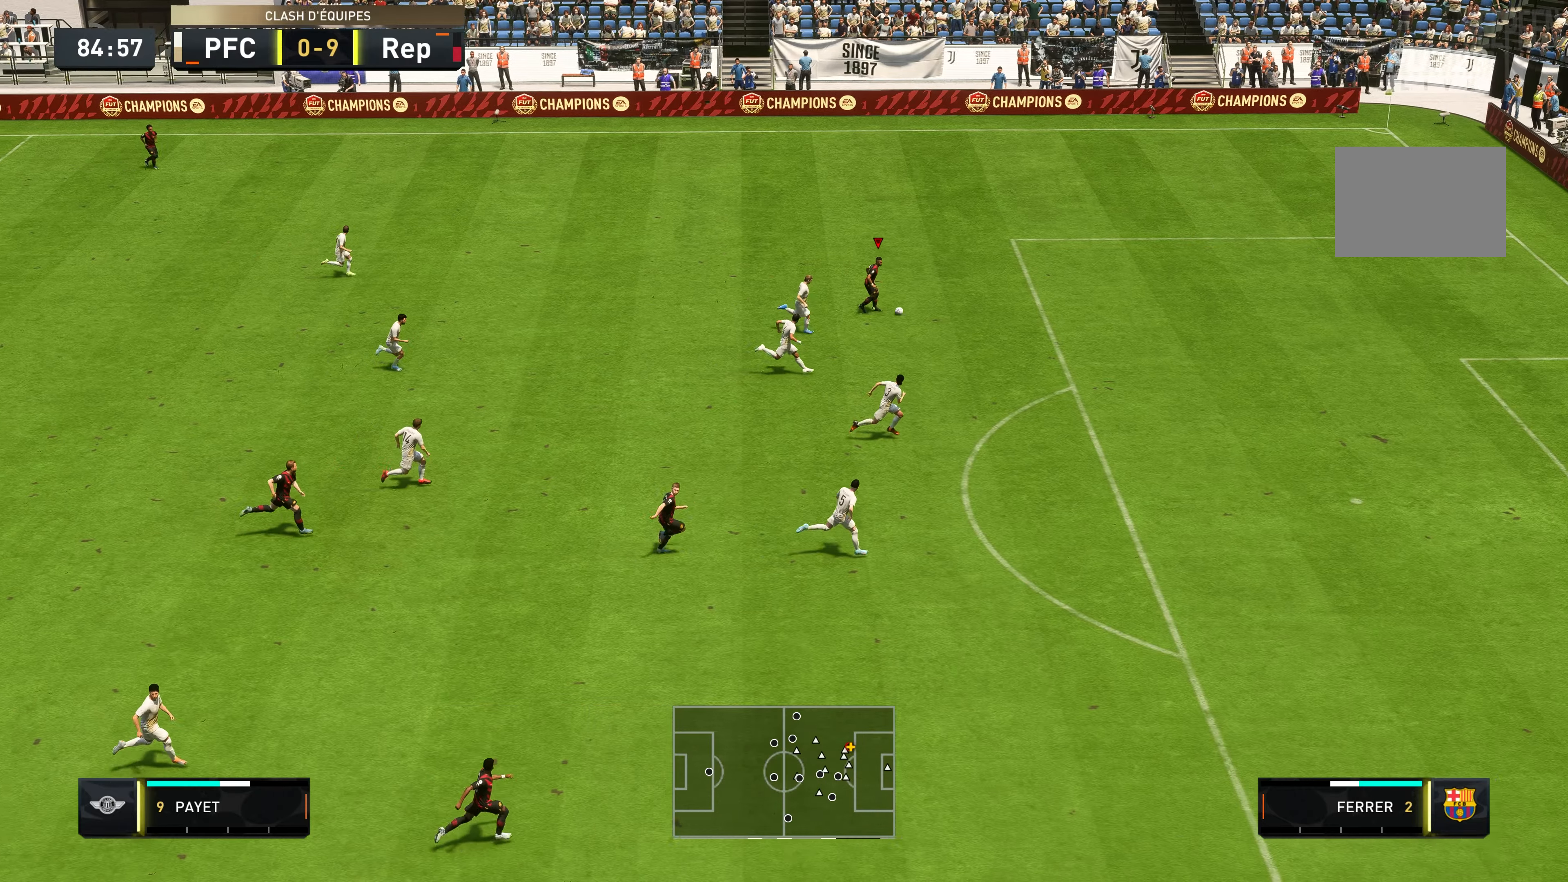
{"dt_ms": 500, "buttons": ["R2"], "left_stick": "right", "right_stick": "center", "events": []}
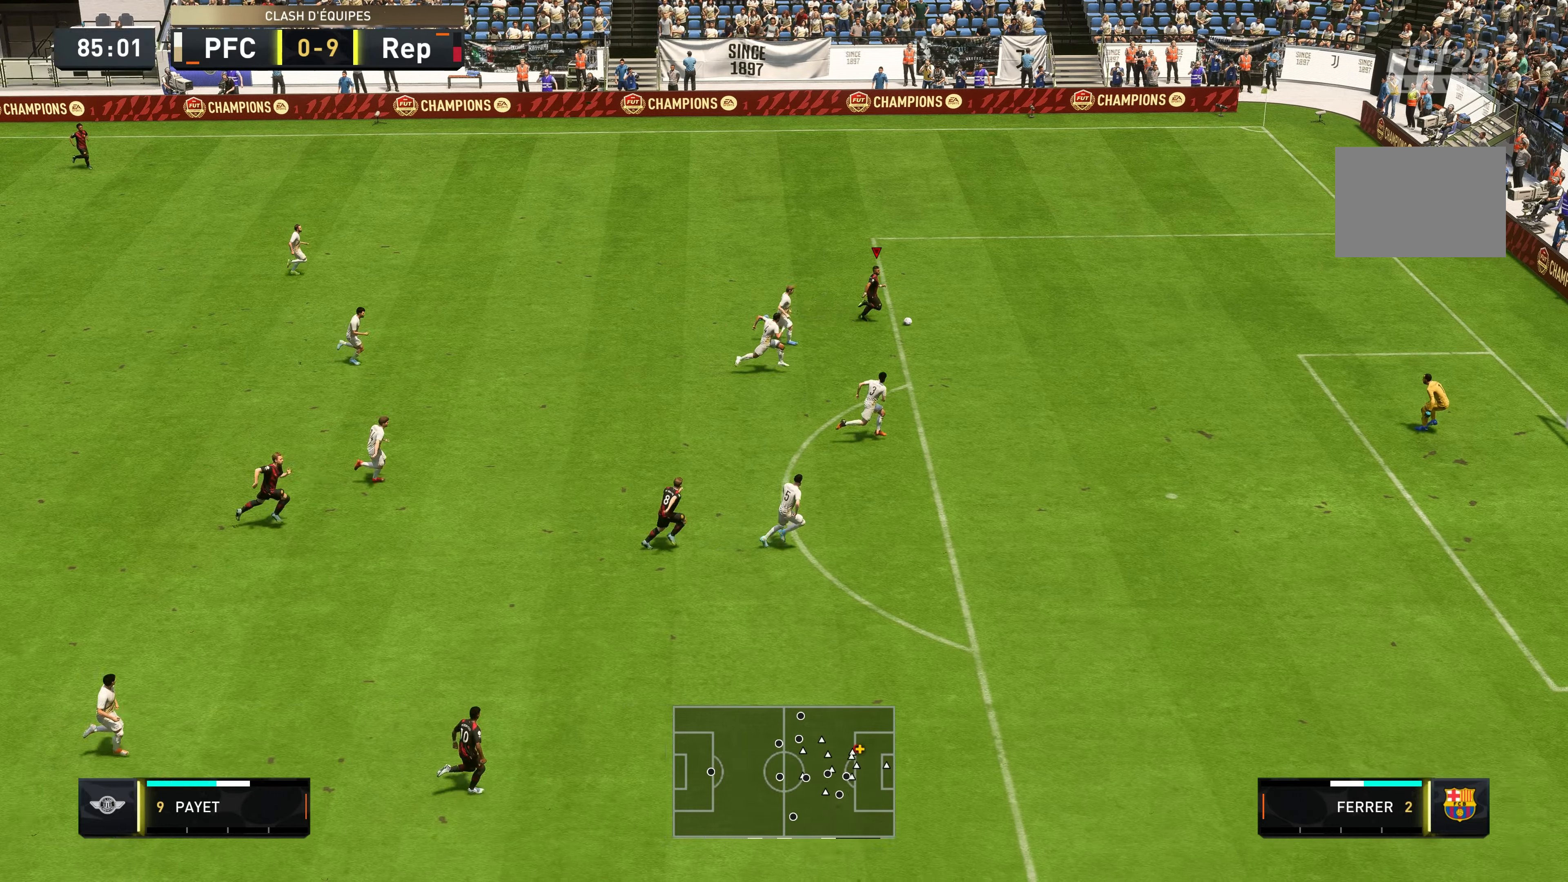
{"dt_ms": 500, "buttons": [], "left_stick": "right", "right_stick": "center", "events": [[334, "R2", "up"]]}
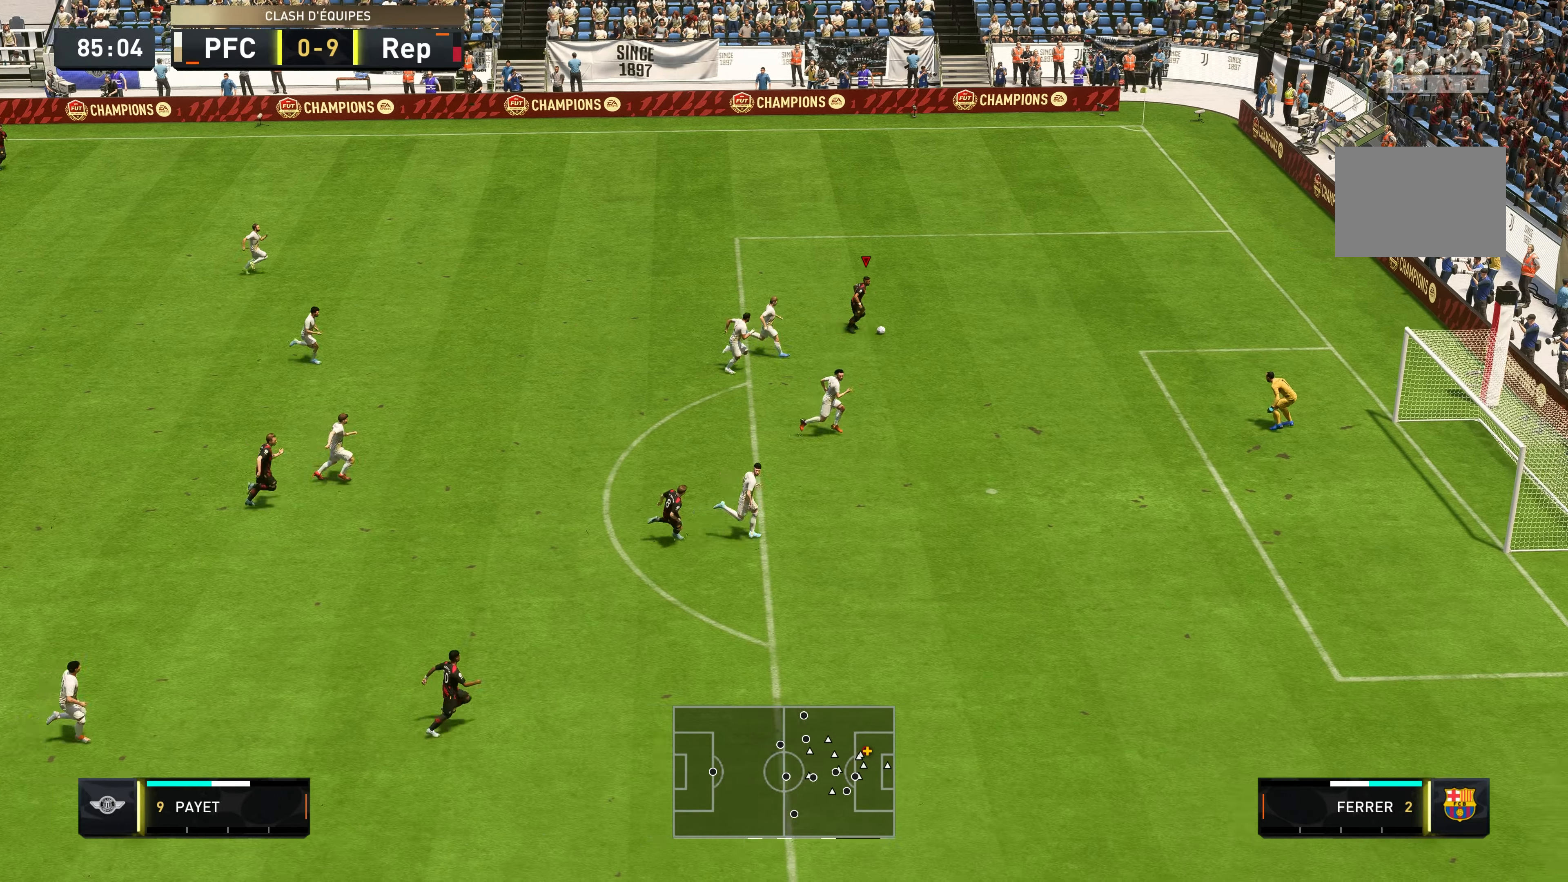
{"dt_ms": 500, "buttons": ["B"], "left_stick": "down-left", "right_stick": "center", "events": [[117, "left_stick", "down-right"], [350, "B", "down"], [384, "left_stick", "down-left"]]}
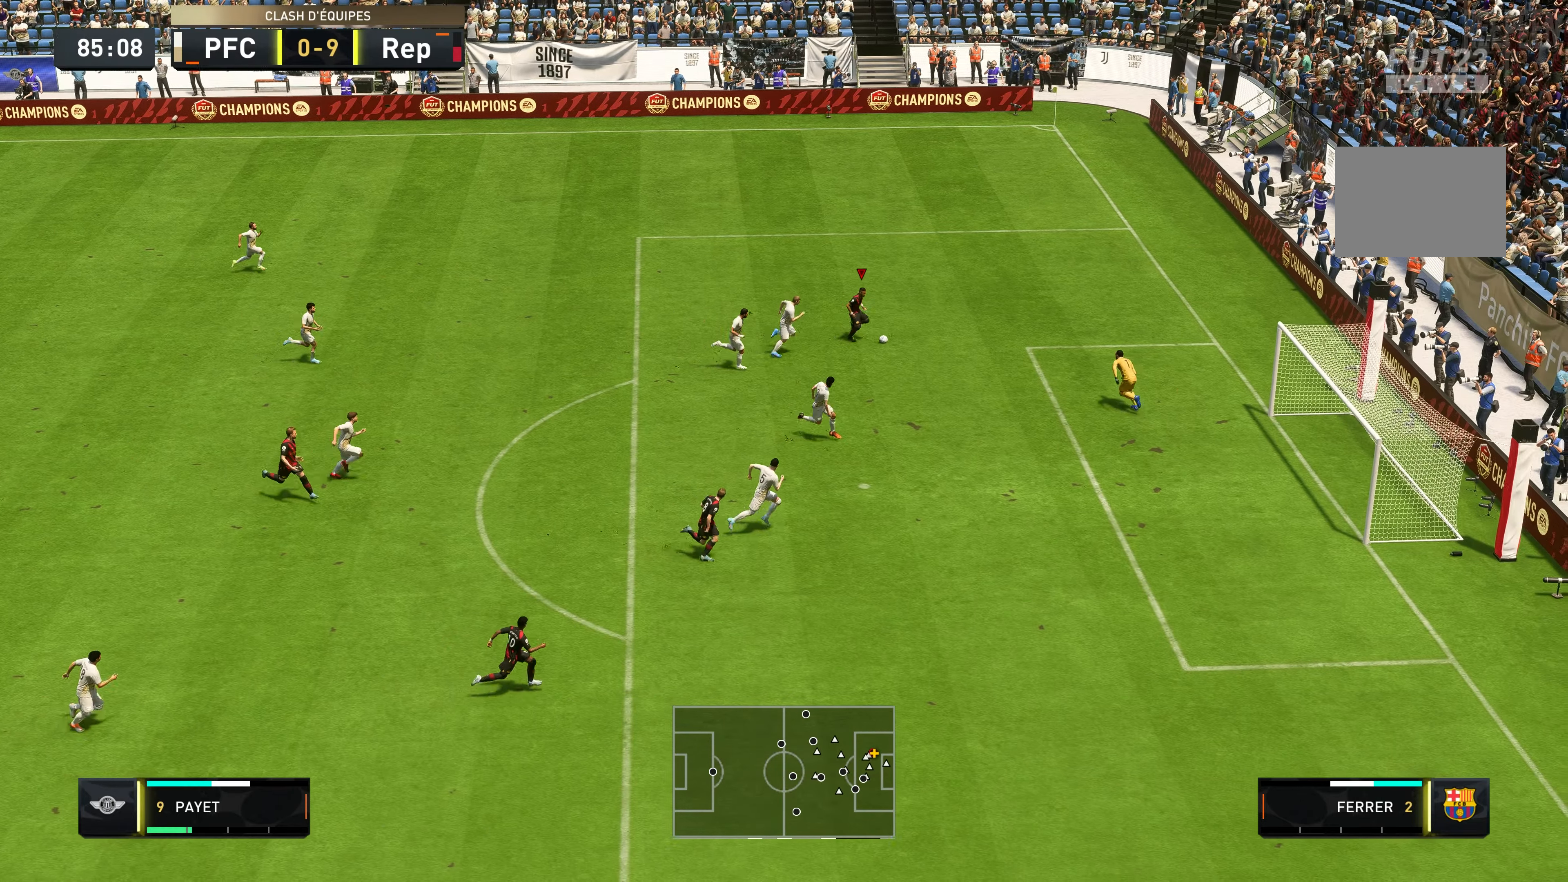
{"dt_ms": 500, "buttons": [], "left_stick": "up-left", "right_stick": "center", "events": [[50, "left_stick", "left"], [84, "B", "up"], [450, "left_stick", "up-left"]]}
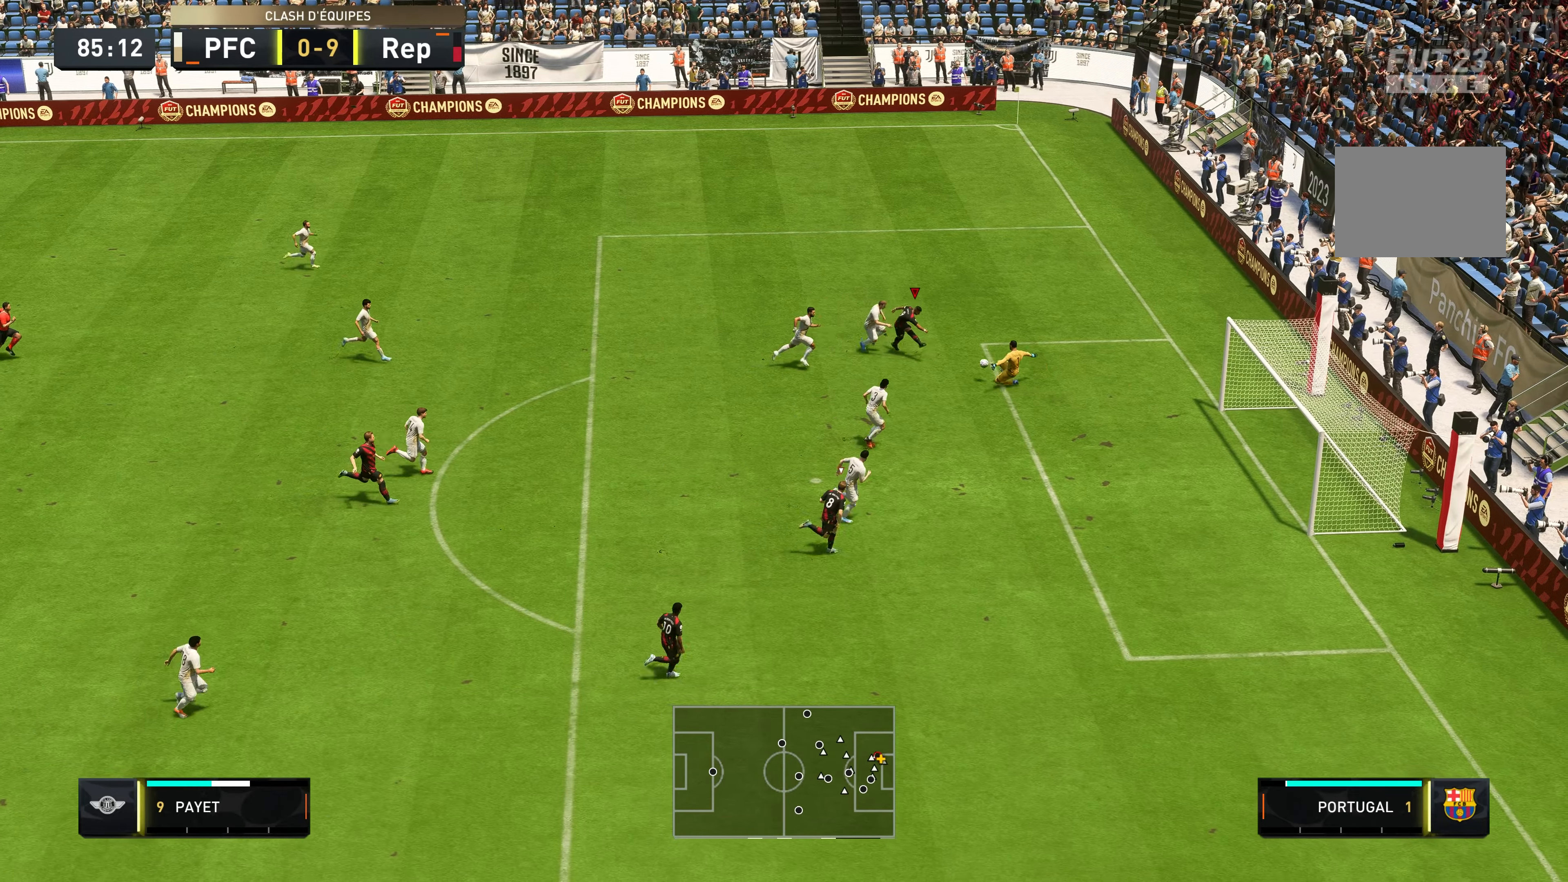
{"dt_ms": 500, "buttons": [], "left_stick": "up-left", "right_stick": "center", "events": []}
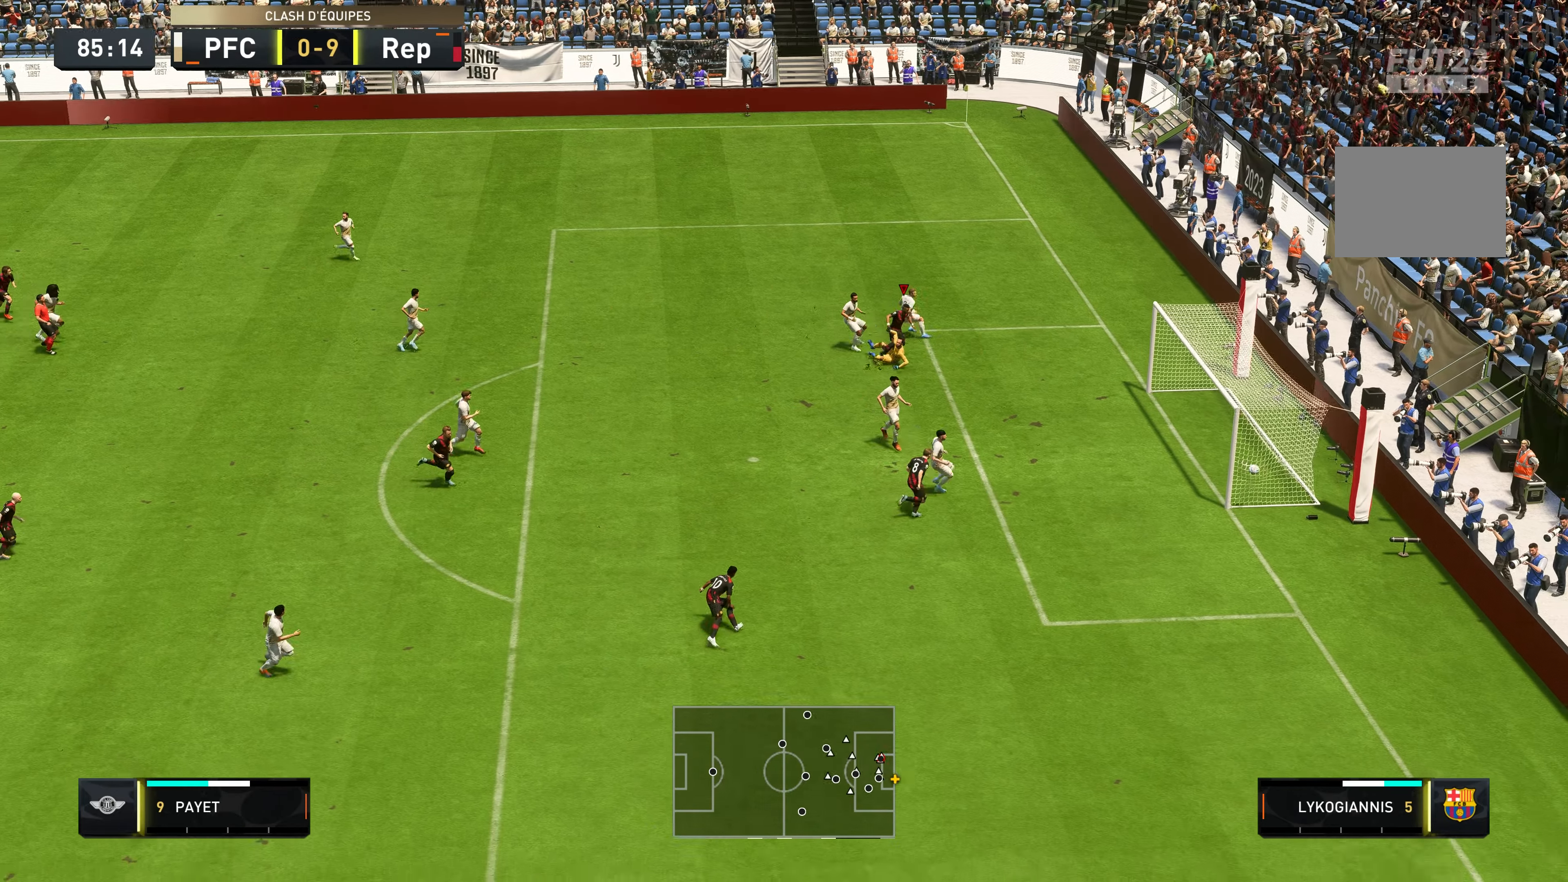
{"dt_ms": 500, "buttons": [], "left_stick": "center", "right_stick": "center", "events": [[284, "left_stick", "center"]]}
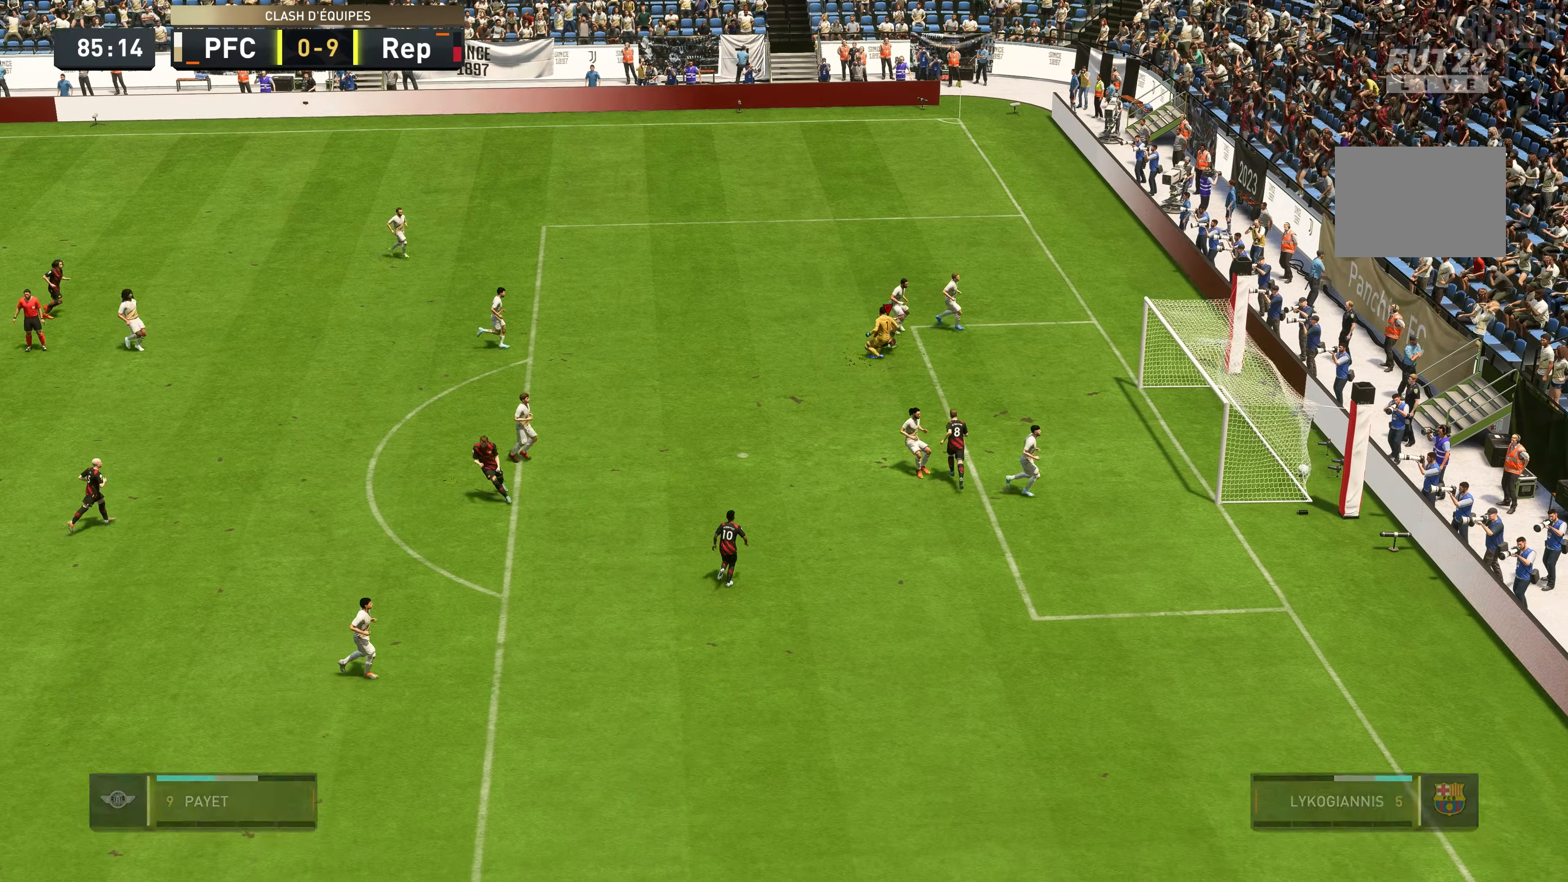
{"dt_ms": 500, "buttons": [], "left_stick": "center", "right_stick": "center", "events": []}
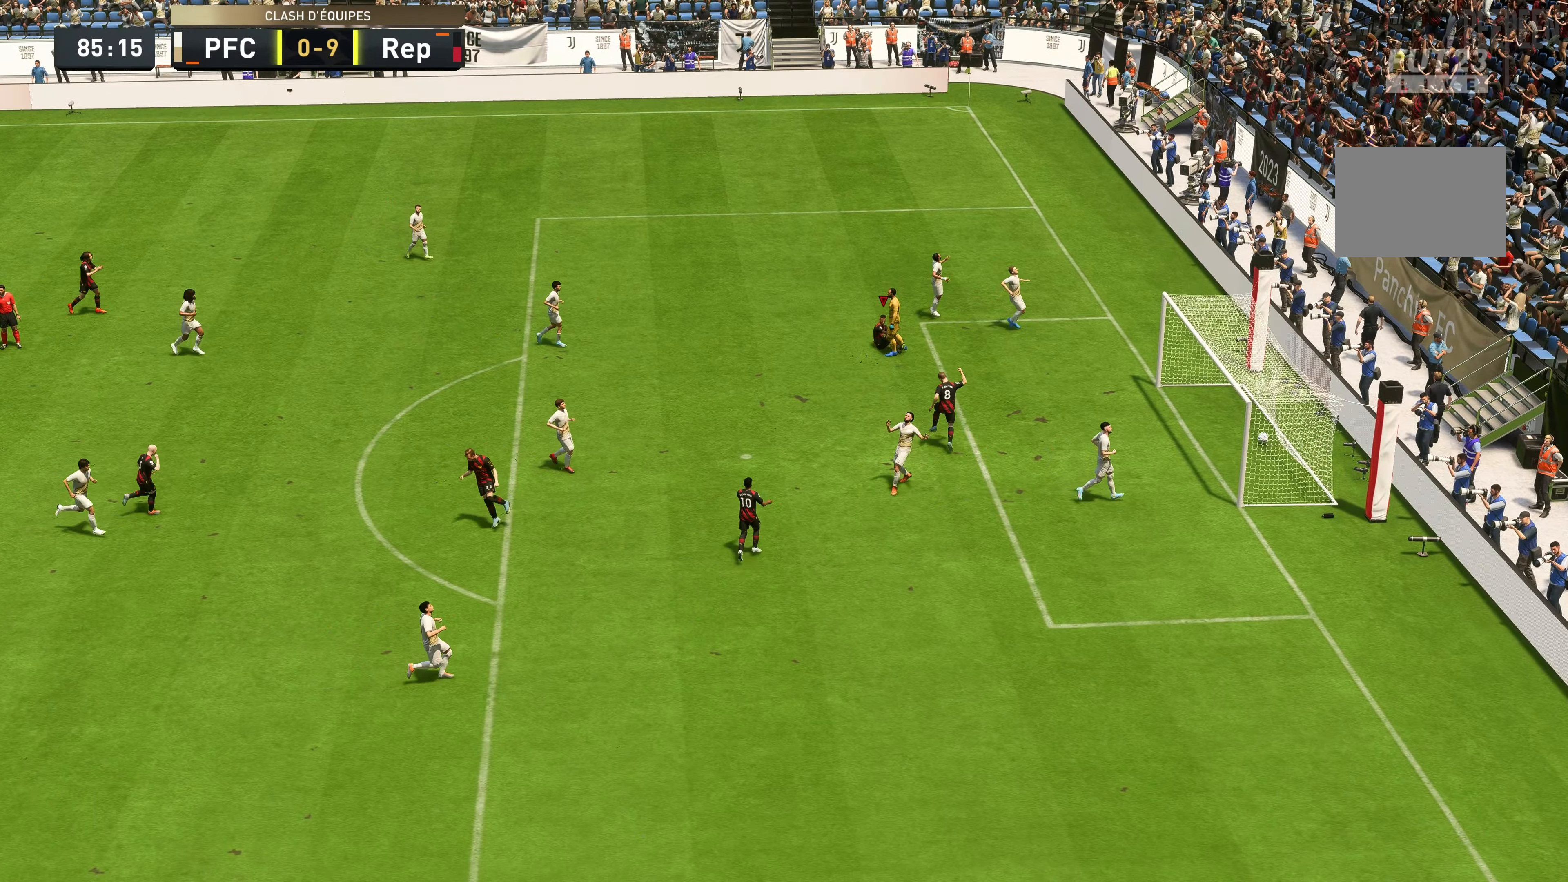
{"dt_ms": 500, "buttons": [], "left_stick": "center", "right_stick": "center", "events": []}
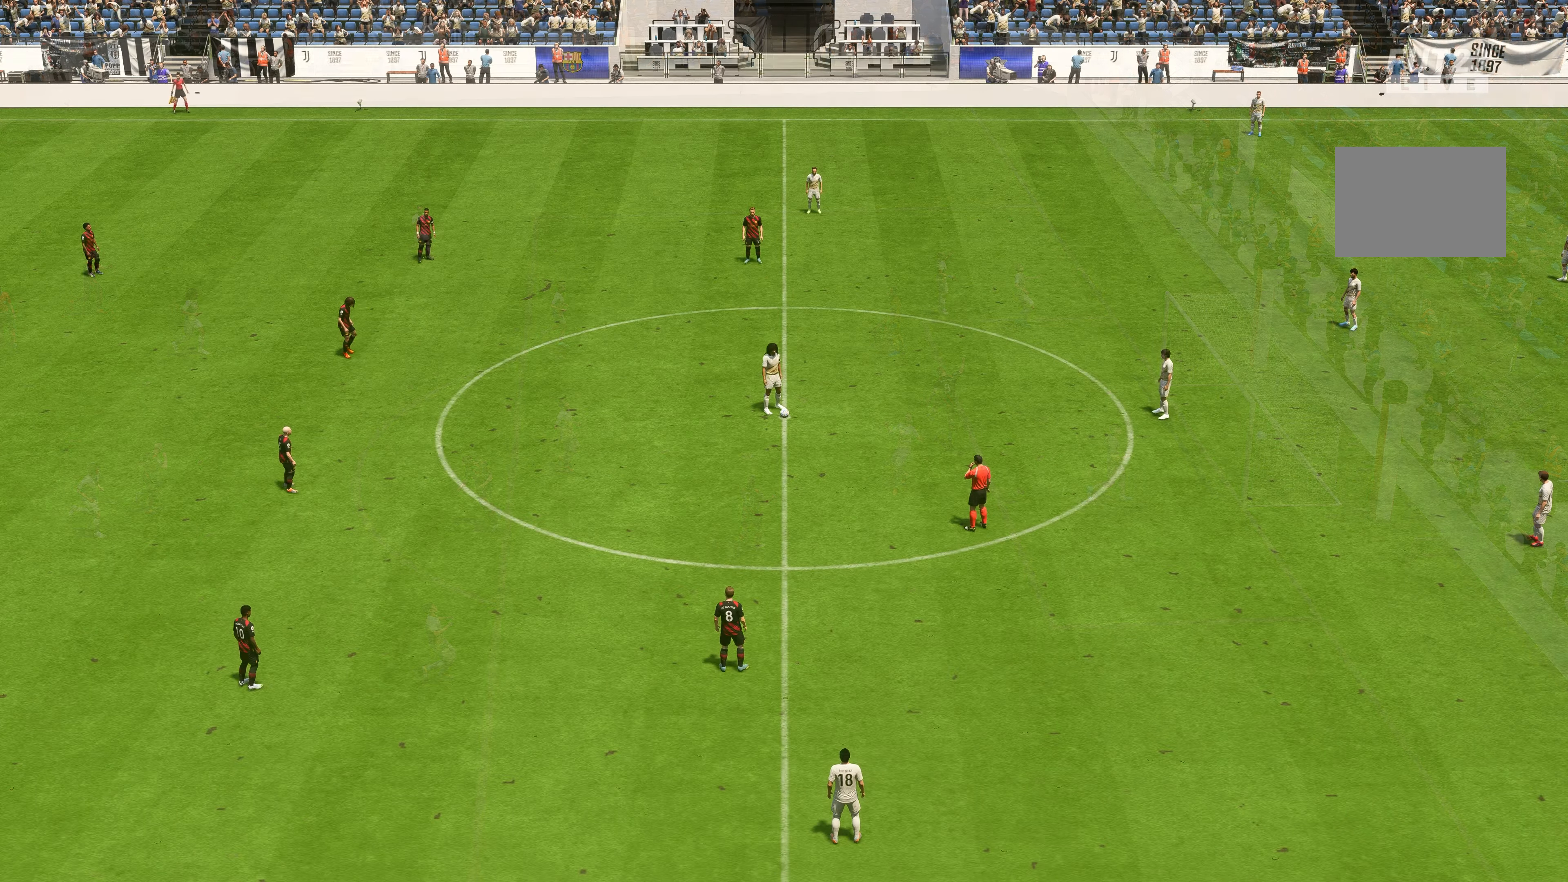
{"dt_ms": 1000, "buttons": [], "left_stick": "up", "right_stick": "center"}
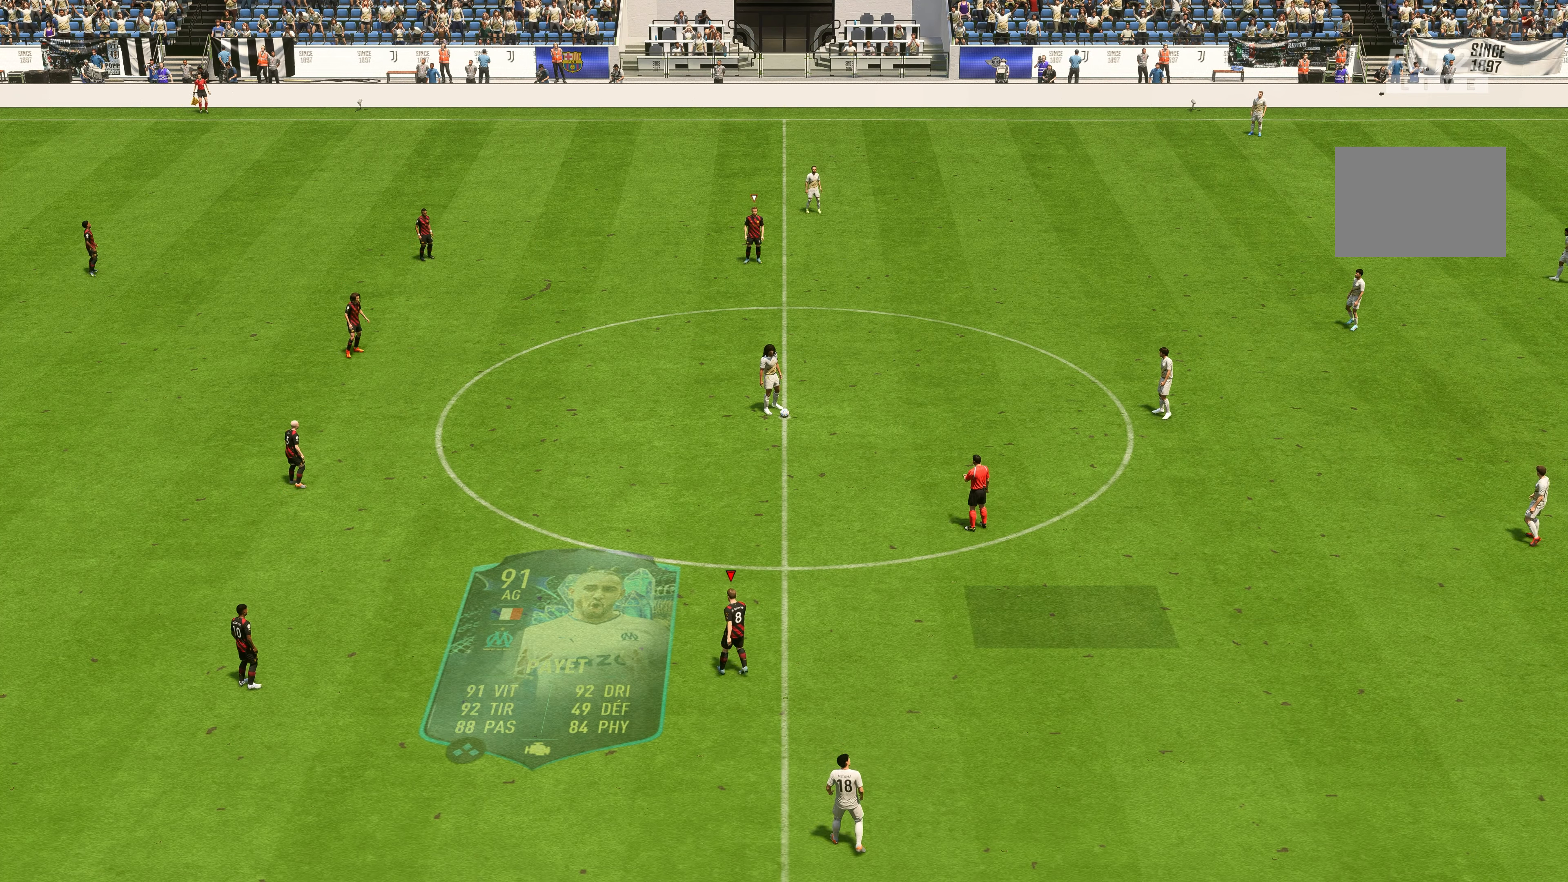
{"dt_ms": 500, "buttons": [], "left_stick": "up-right", "right_stick": "center", "events": [[500, "left_stick", "up-right"]]}
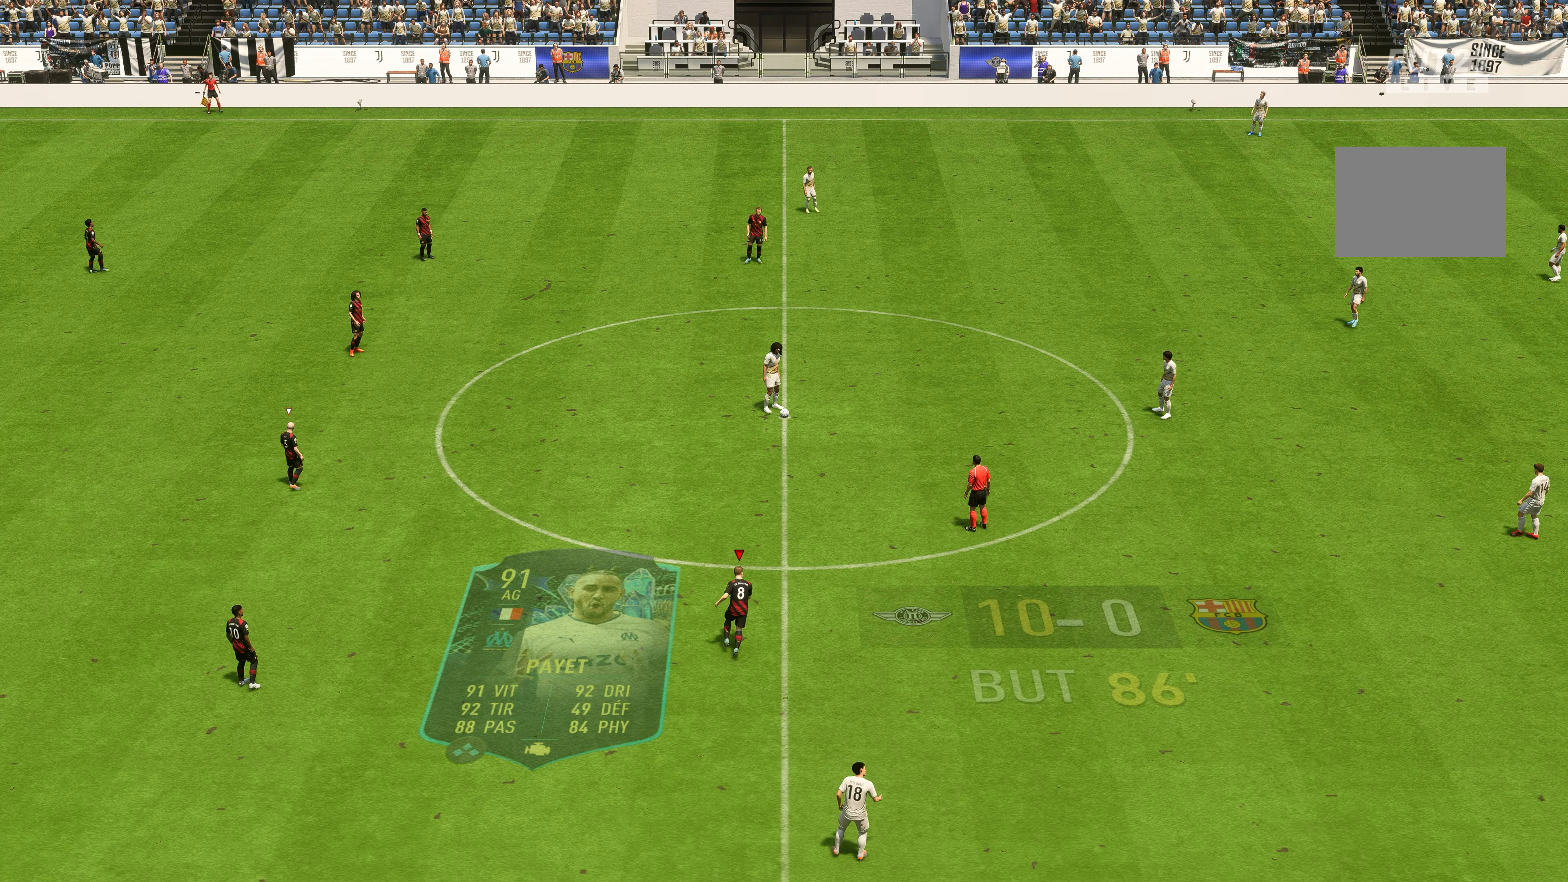
{"dt_ms": 500, "buttons": ["R2"], "left_stick": "up-right", "right_stick": "center", "events": [[466, "R2", "down"]]}
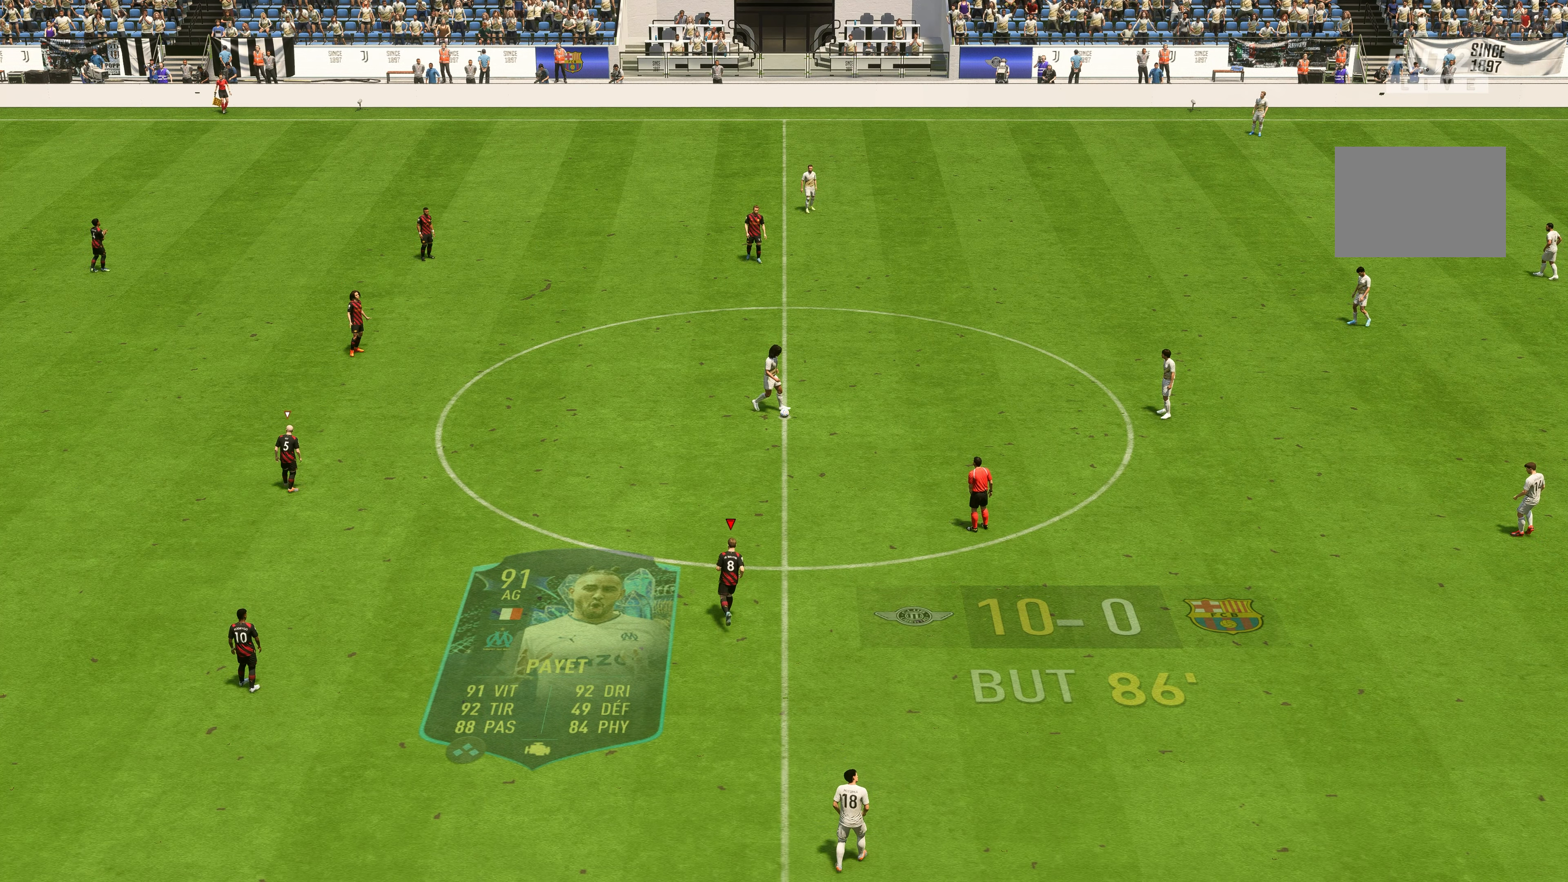
{"dt_ms": 500, "buttons": ["R2"], "left_stick": "up-right", "right_stick": "center", "events": []}
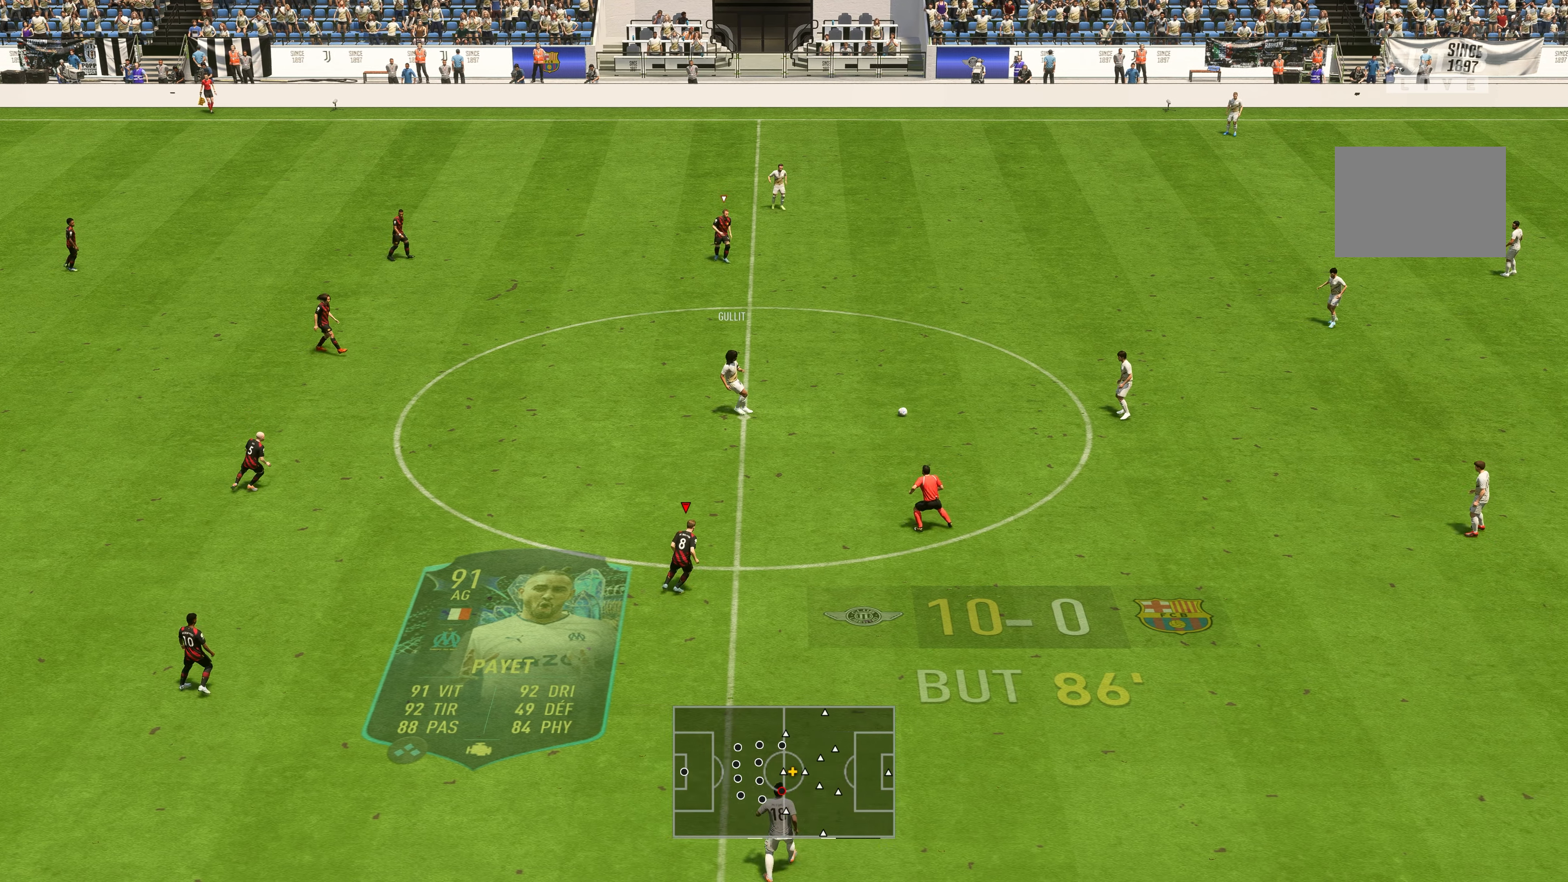
{"dt_ms": 500, "buttons": ["R2"], "left_stick": "up-right", "right_stick": "center", "events": []}
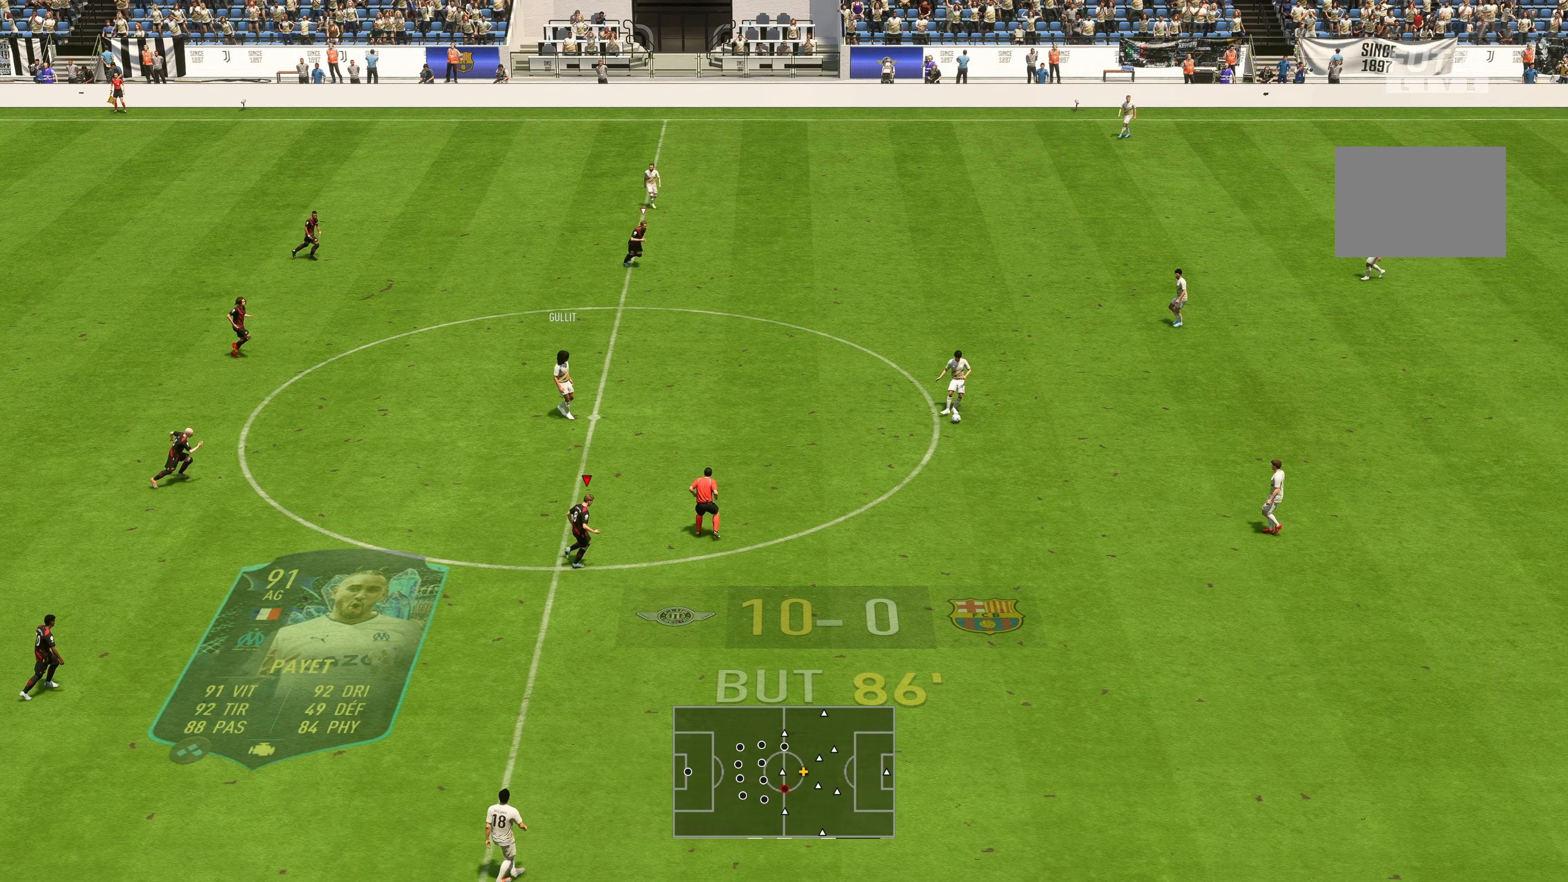
{"dt_ms": 500, "buttons": ["R2"], "left_stick": "right", "right_stick": "center", "events": [[283, "left_stick", "right"]]}
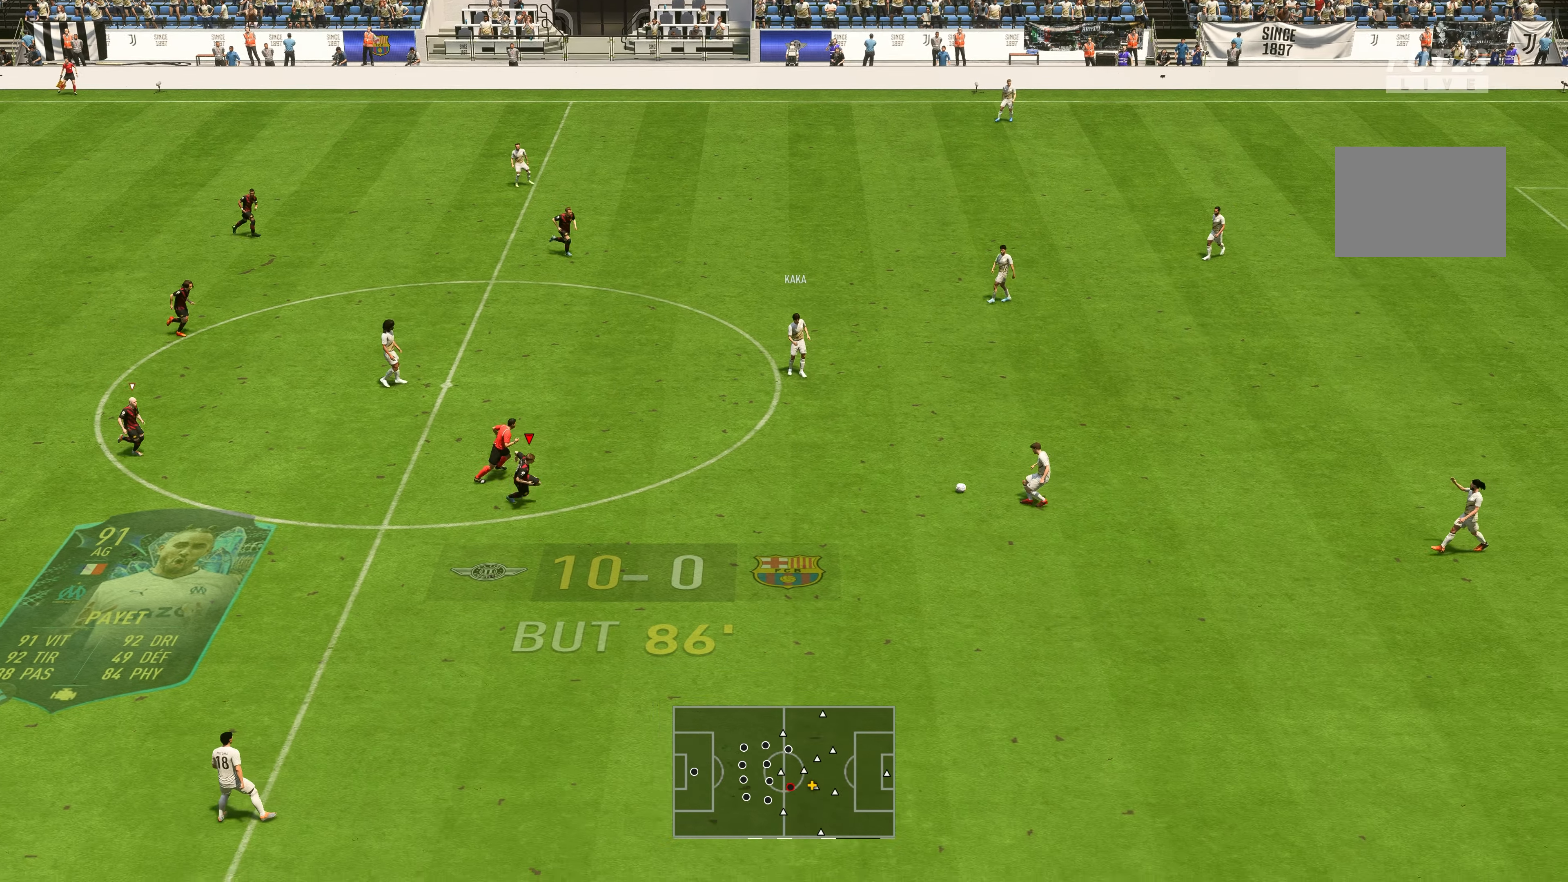
{"dt_ms": 500, "buttons": [], "left_stick": "down-right", "right_stick": "center", "events": [[266, "R2", "up"], [366, "left_stick", "down-right"]]}
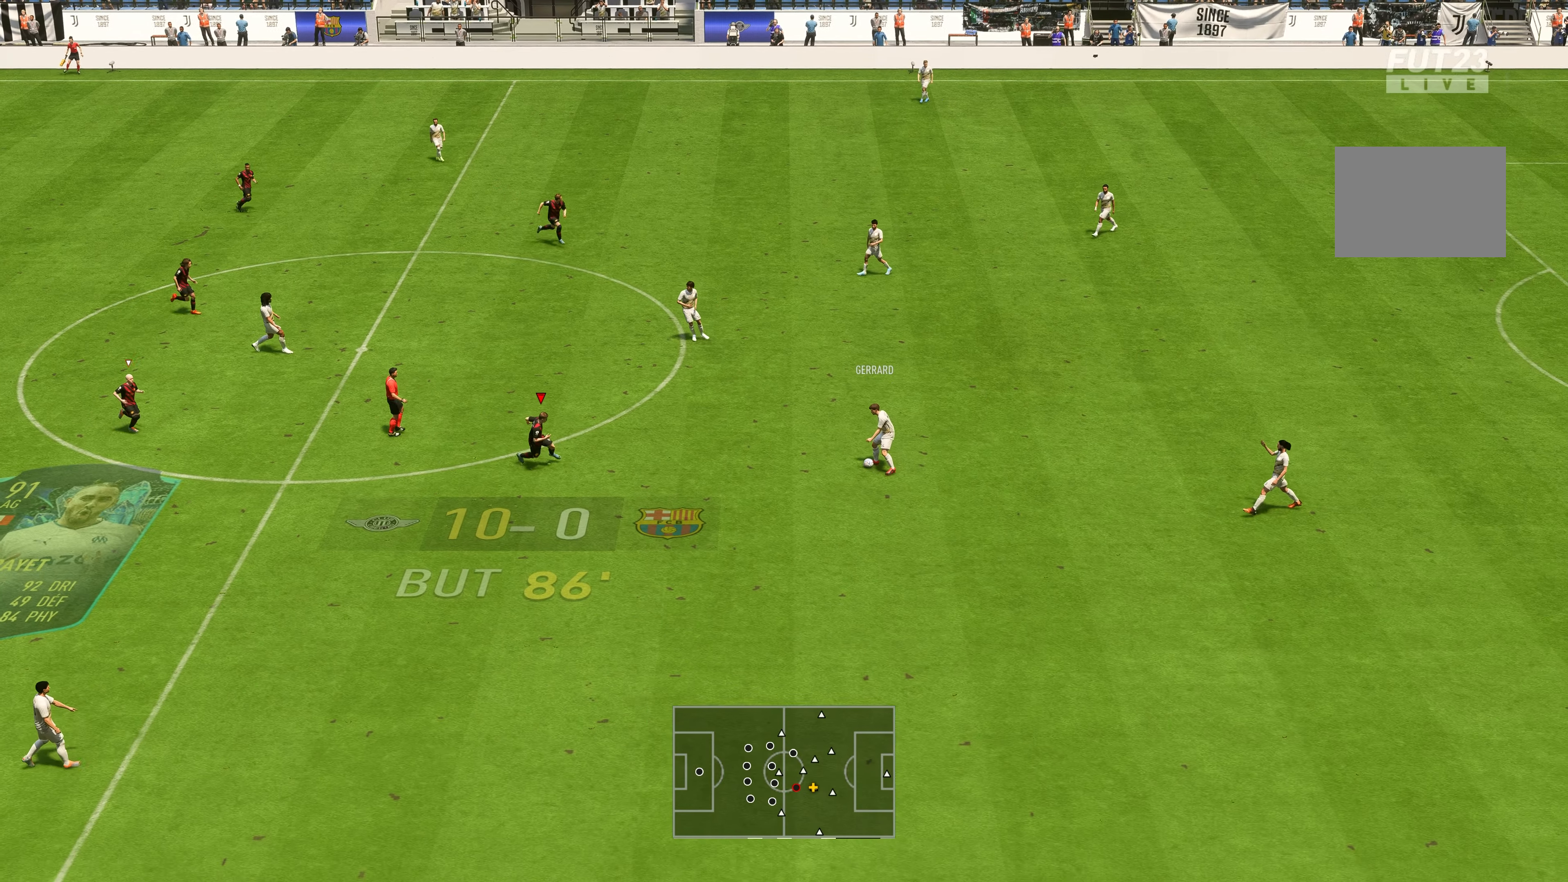
{"dt_ms": 500, "buttons": ["L2", "R2"], "left_stick": "up-right", "right_stick": "center", "events": [[66, "left_stick", "right"], [100, "L2", "down"], [166, "R2", "down"], [500, "left_stick", "up-right"]]}
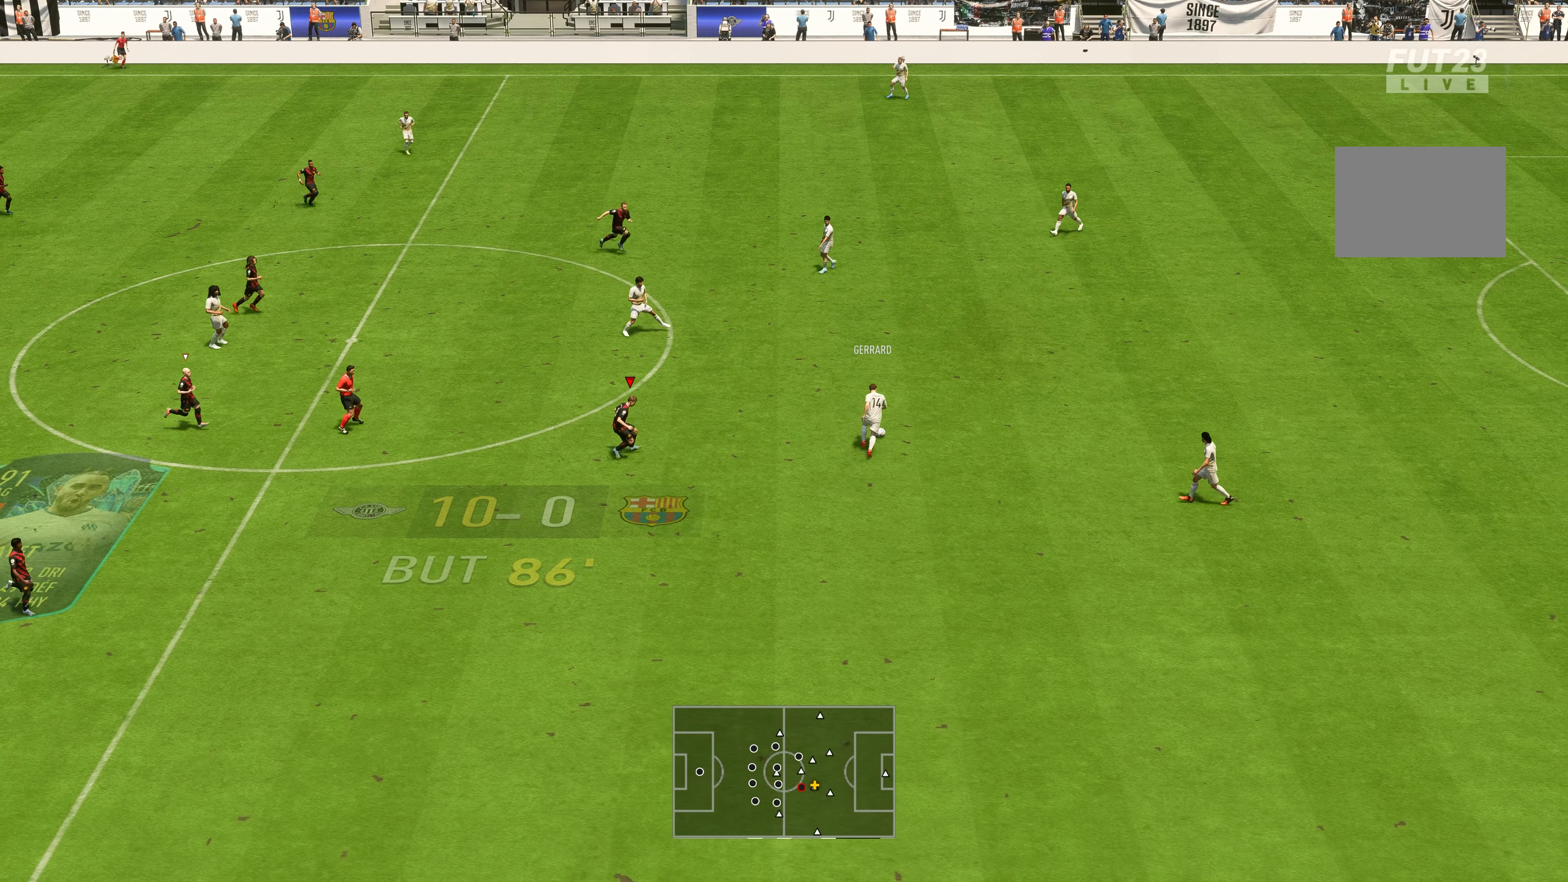
{"dt_ms": 500, "buttons": ["R2"], "left_stick": "up-right", "right_stick": "center", "events": [[416, "L2", "up"]]}
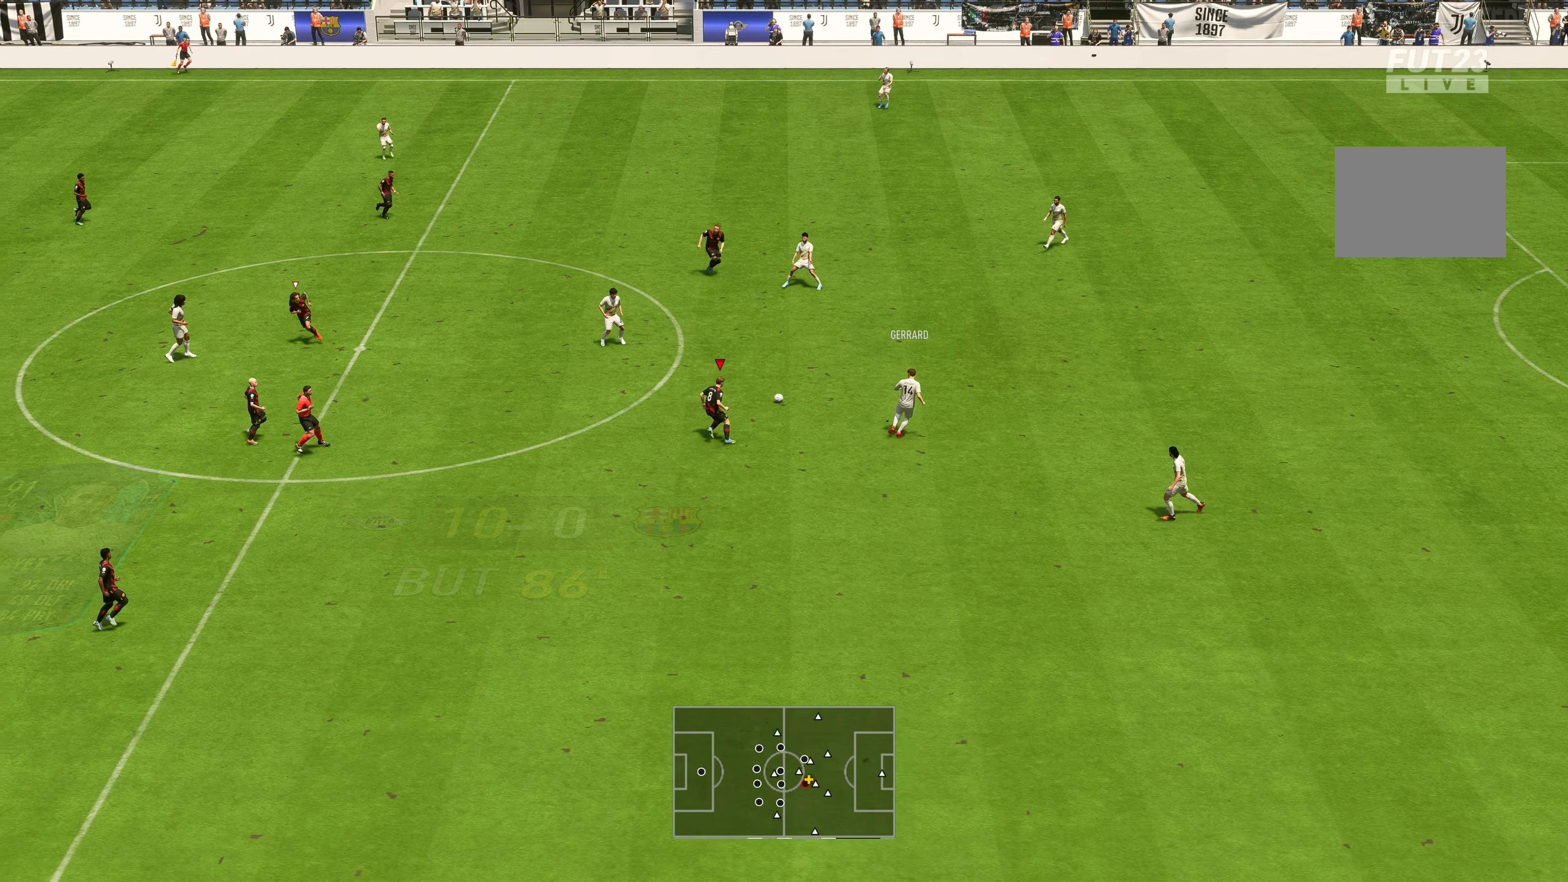
{"dt_ms": 500, "buttons": ["R2"], "left_stick": "up-right", "right_stick": "center", "events": [[200, "left_stick", "up"], [350, "left_stick", "up-right"], [400, "L1", "down"], [466, "L1", "up"]]}